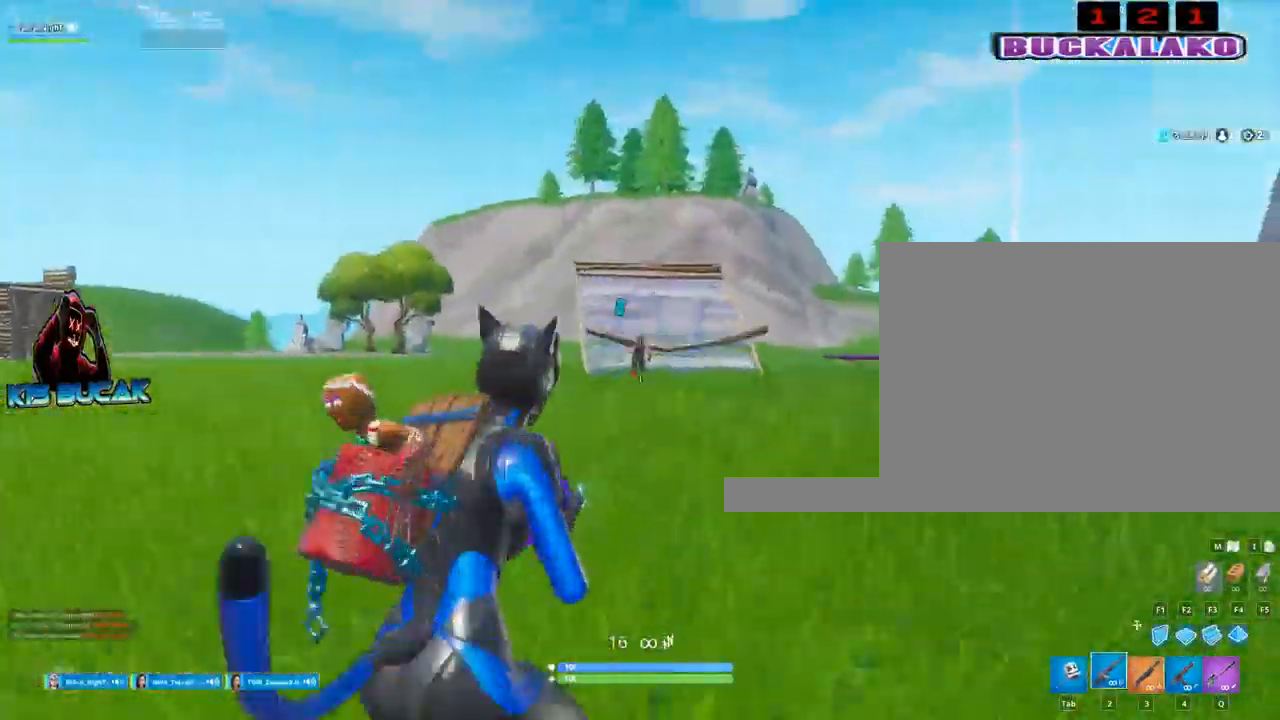
Gameplay with keyboard and mouse; each line is a JSON object with the keys and mouse buttons held at the frame after it. "events" lists presses ("down") and releases ("up") of "1", "2", "3", "4", "5", "a", "alt", "c", "caps_lock", "ctrl", "d", "e", "f", "g", "q", "r", "s", "shift", "space", "t", "tab", "v", "w", "x", "z", "mouse_left", "mouse_wheel" and "mouse_right" between this image and that frame as [ms after this image, input, new state], when the widget could be followed in between. "mouse_left", "mouse_wheel", "mouse_right" = the "left", "wheel", "right" buttons of the "mouse" list. No other keys are recorded. "wheel" means that the mouse wheel is clicked or scrolled. Not read: mouse_move.
{"keys": ["a"], "mouse": ["left", "right"], "events": [[133, "mouse_left", "down"], [317, "w", "up"], [417, "d", "up"], [467, "a", "down"]]}
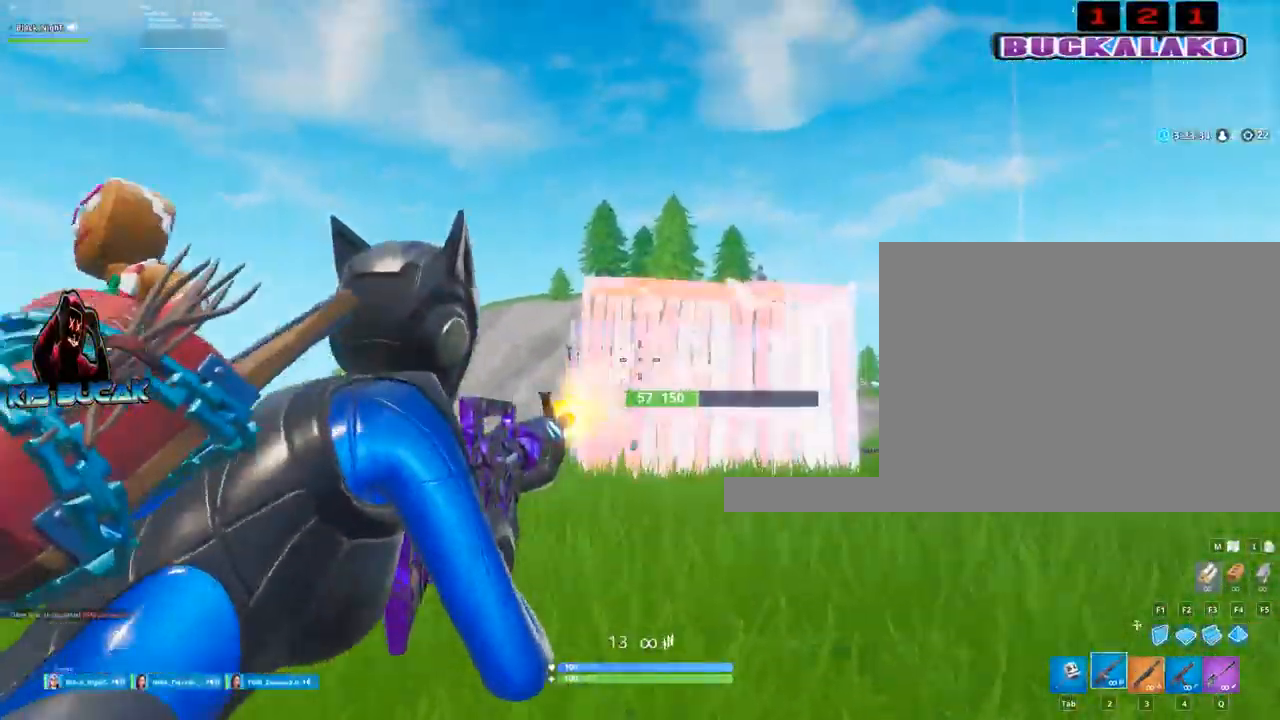
{"keys": ["space", "w"], "mouse": ["left", "right"], "events": [[50, "a", "up"], [50, "d", "down"], [250, "w", "down"], [383, "space", "down"], [433, "d", "up"]]}
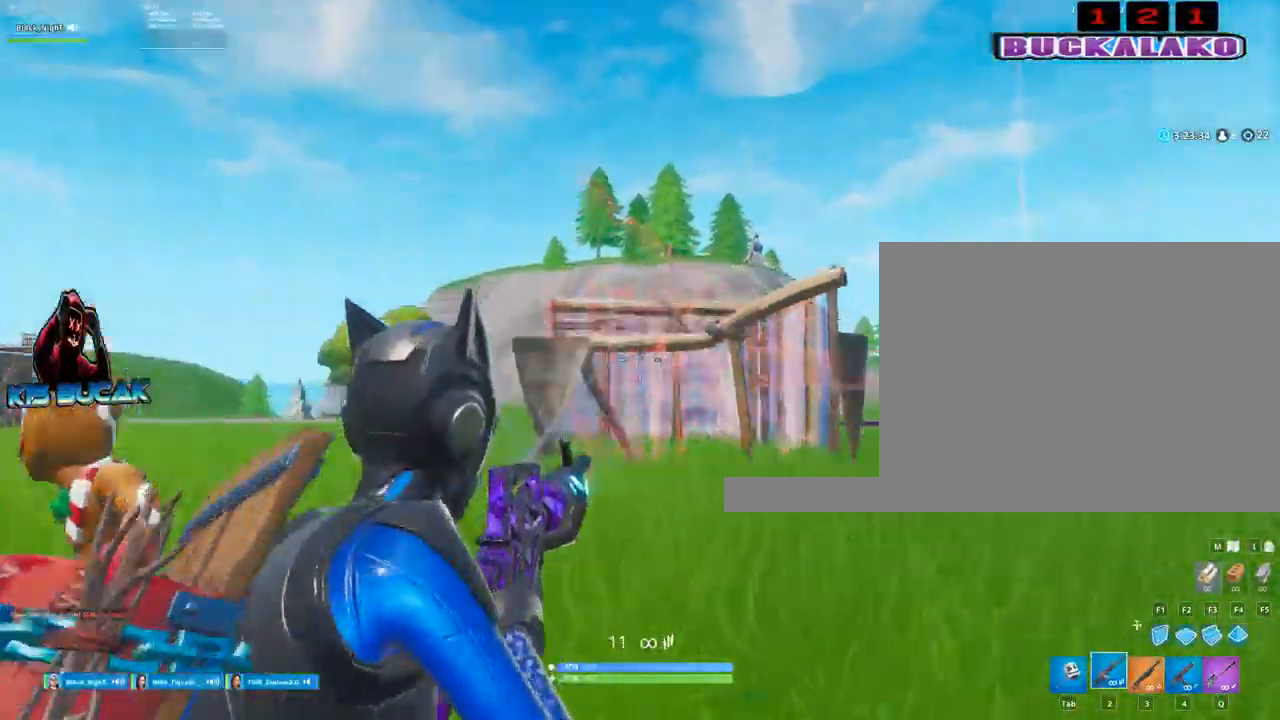
{"keys": ["w"], "mouse": ["left"], "events": [[33, "mouse_right", "up"], [33, "space", "up"], [67, "d", "down"], [300, "d", "up"]]}
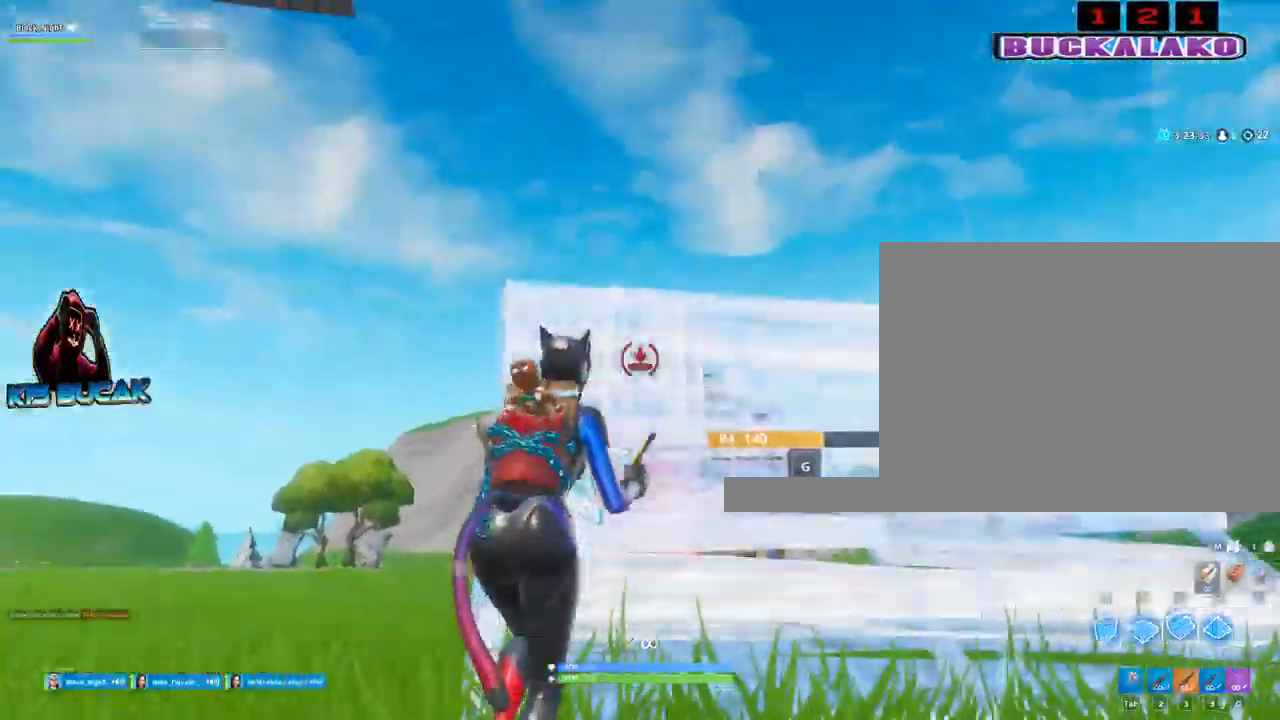
{"keys": ["w"], "mouse": [], "events": [[133, "mouse_left", "up"], [183, "3", "down"], [317, "3", "up"]]}
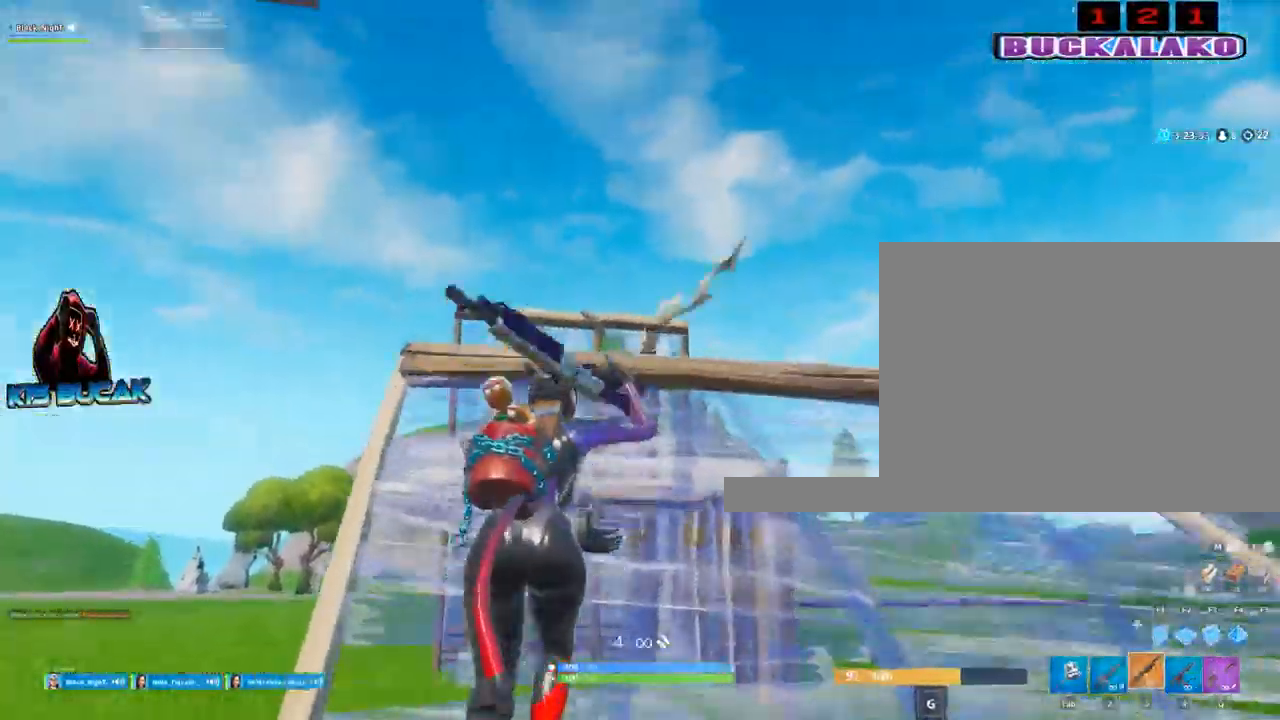
{"keys": ["a", "w"], "mouse": ["left"], "events": [[17, "a", "down"], [150, "mouse_left", "down"], [283, "a", "up"], [483, "a", "down"]]}
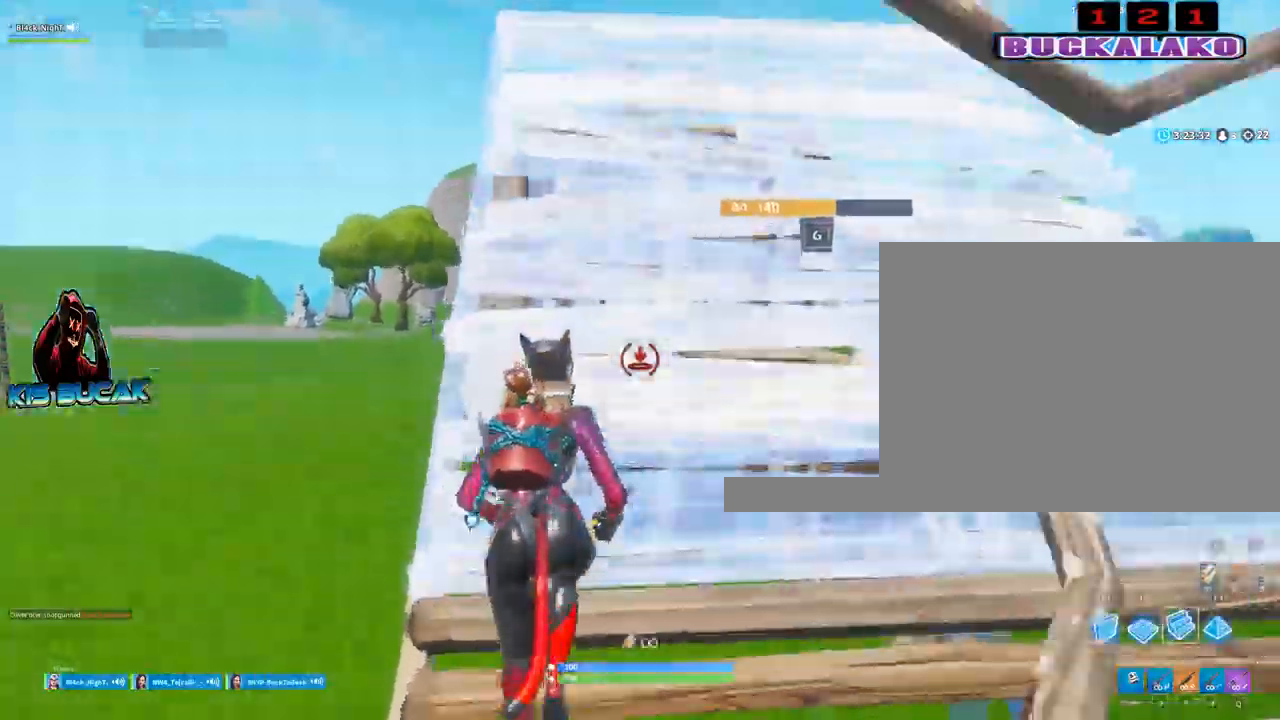
{"keys": ["w"], "mouse": ["left"], "events": [[167, "a", "up"], [300, "a", "down"], [500, "a", "up"]]}
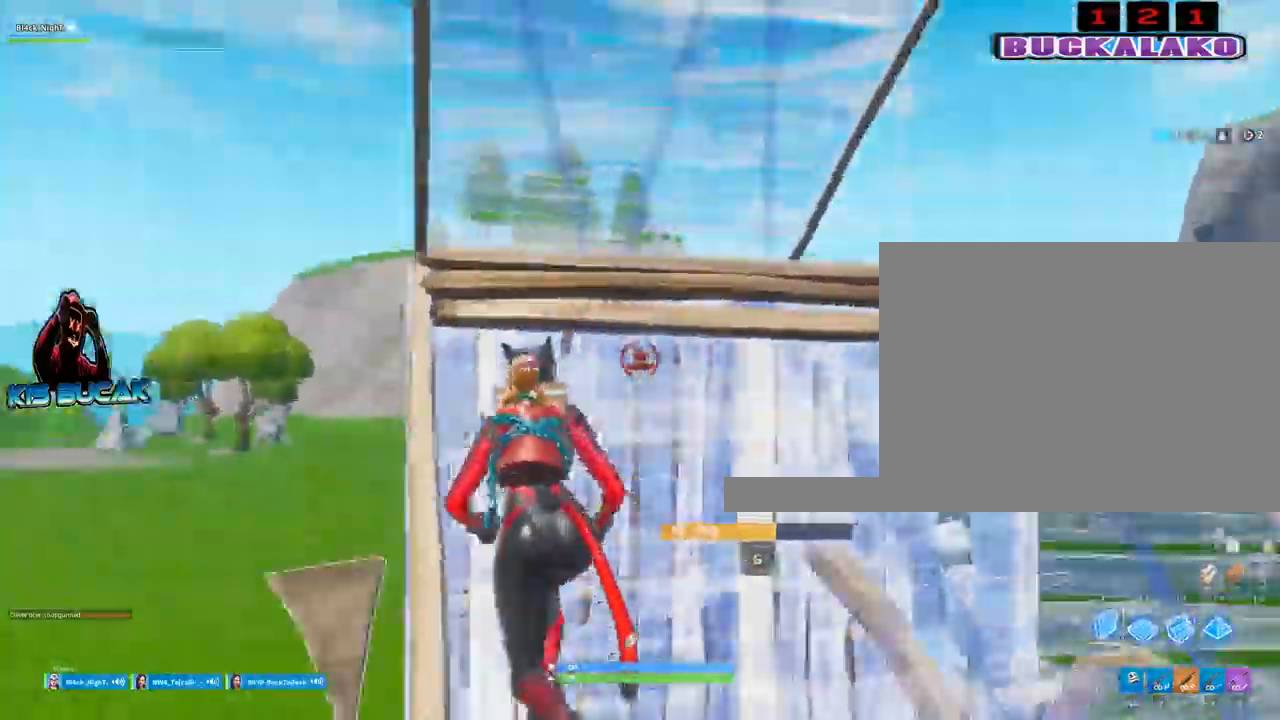
{"keys": ["w"], "mouse": ["left"], "events": [[183, "space", "down"], [233, "f", "down"], [283, "space", "up"], [317, "f", "up"]]}
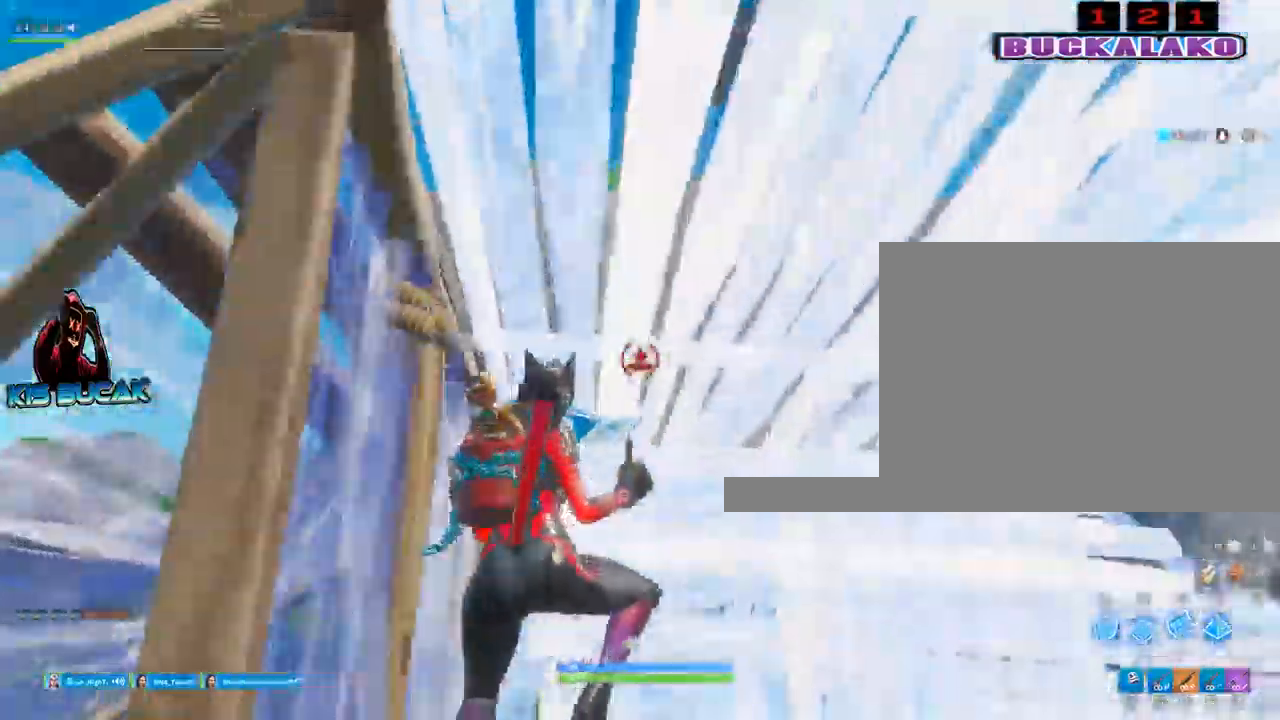
{"keys": ["c", "d", "w"], "mouse": ["left"], "events": [[17, "3", "down"], [50, "mouse_left", "up"], [150, "3", "up"], [200, "d", "down"], [333, "c", "down"], [383, "c", "up"], [383, "mouse_left", "down"], [433, "d", "up"], [483, "c", "down"], [483, "d", "down"]]}
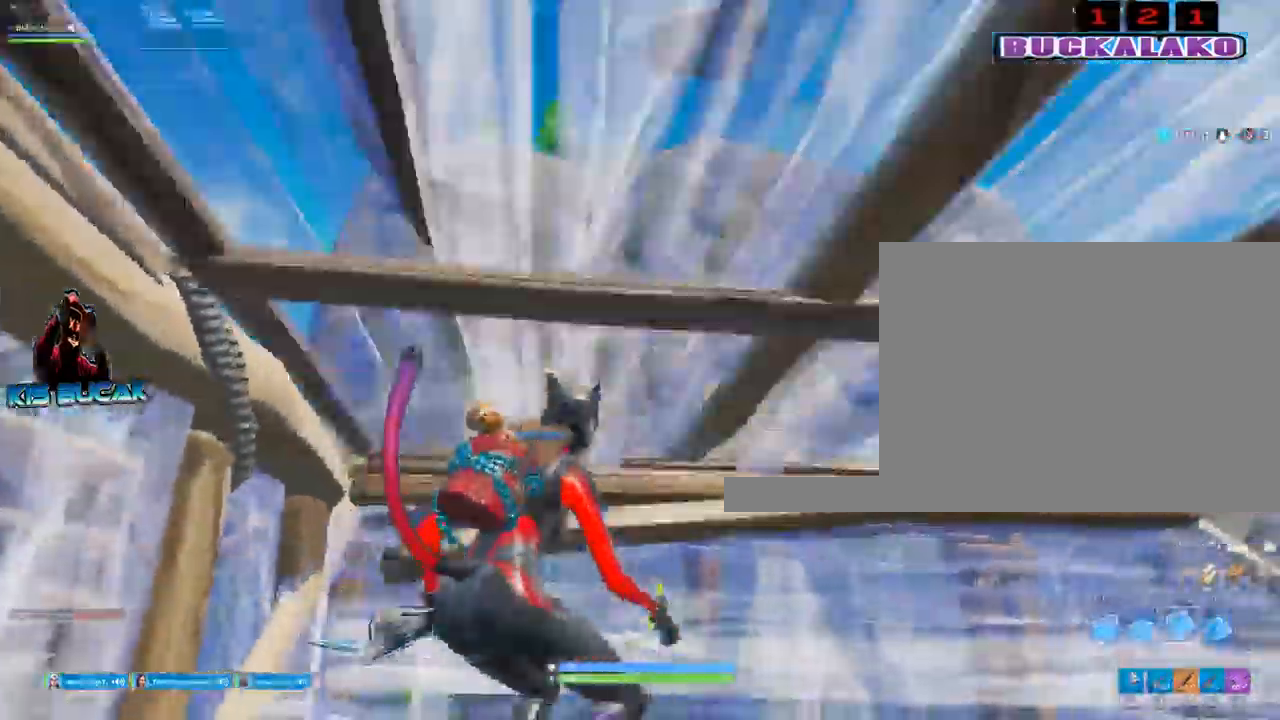
{"keys": ["d", "w"], "mouse": [], "events": [[33, "d", "up"], [67, "c", "up"], [267, "d", "down"], [350, "mouse_left", "up"]]}
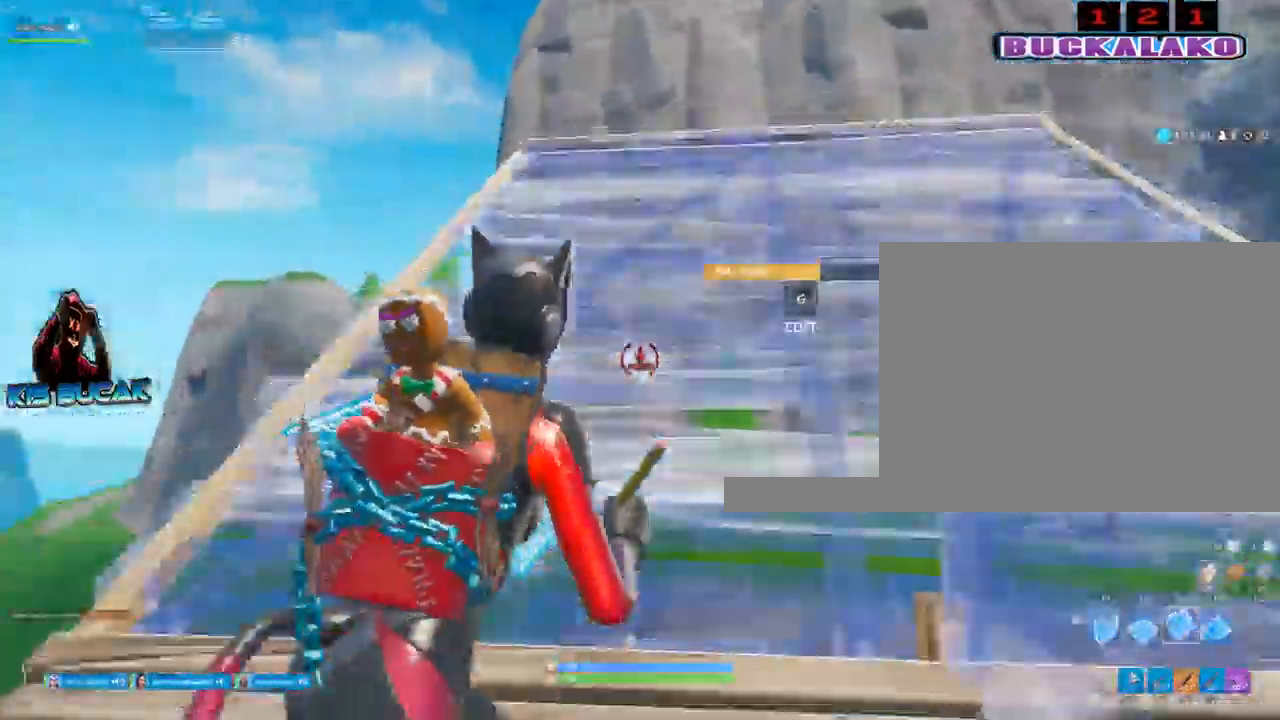
{"keys": ["d", "s"], "mouse": ["left"], "events": [[33, "space", "down"], [133, "mouse_left", "down"], [183, "space", "up"], [233, "w", "up"], [417, "s", "down"]]}
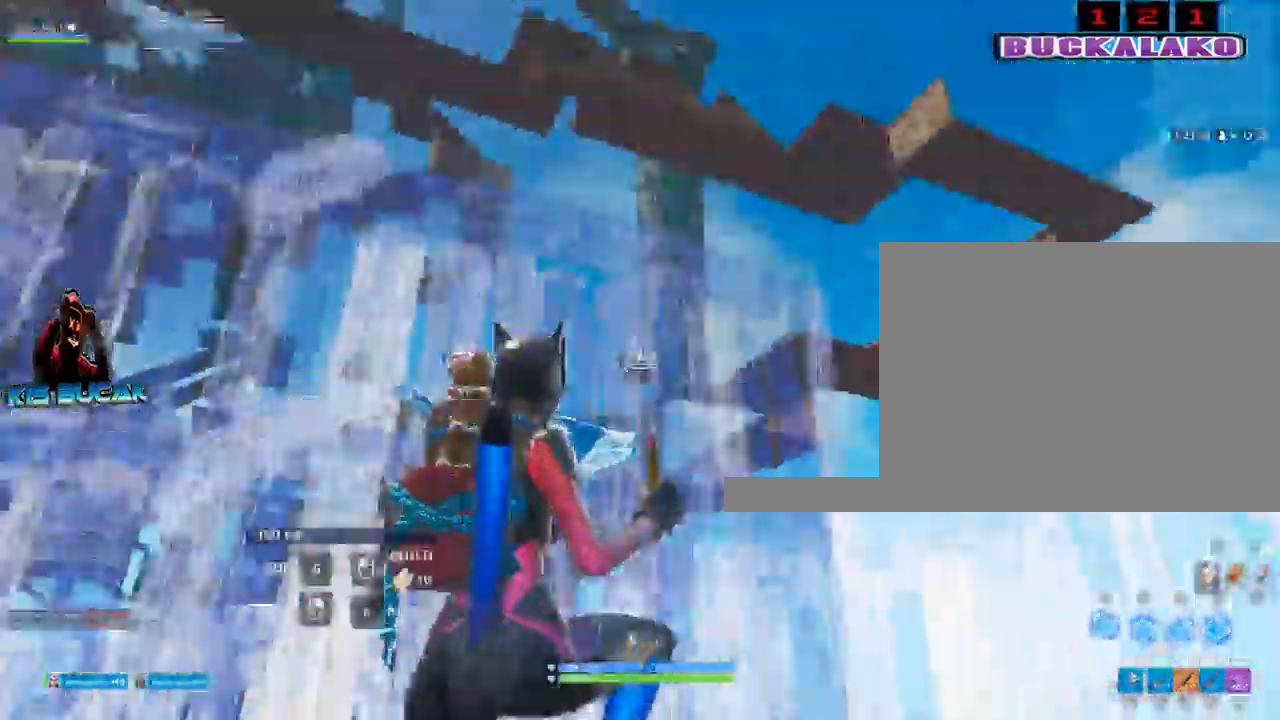
{"keys": ["space"], "mouse": ["left"], "events": [[333, "d", "up"], [483, "s", "up"], [483, "space", "down"]]}
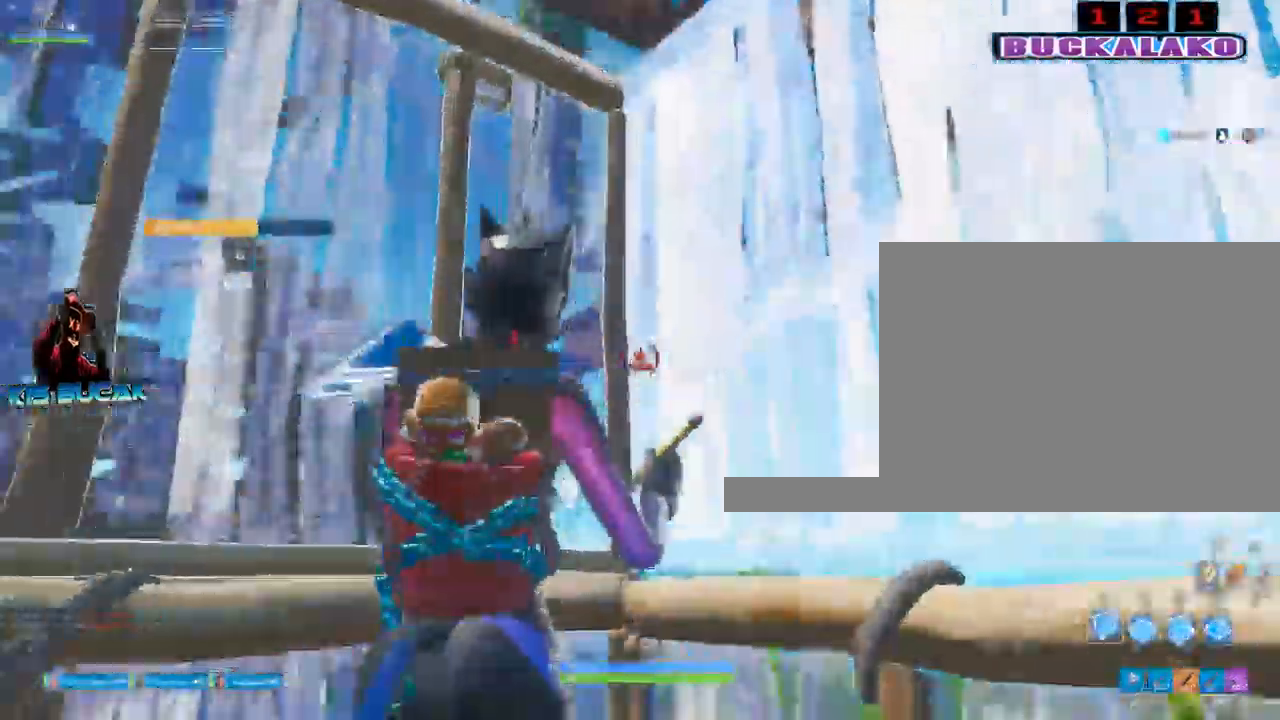
{"keys": ["3", "a", "w"], "mouse": [], "events": [[33, "f", "down"], [67, "a", "down"], [117, "f", "up"], [117, "space", "up"], [167, "w", "down"], [383, "mouse_left", "up"], [450, "3", "down"]]}
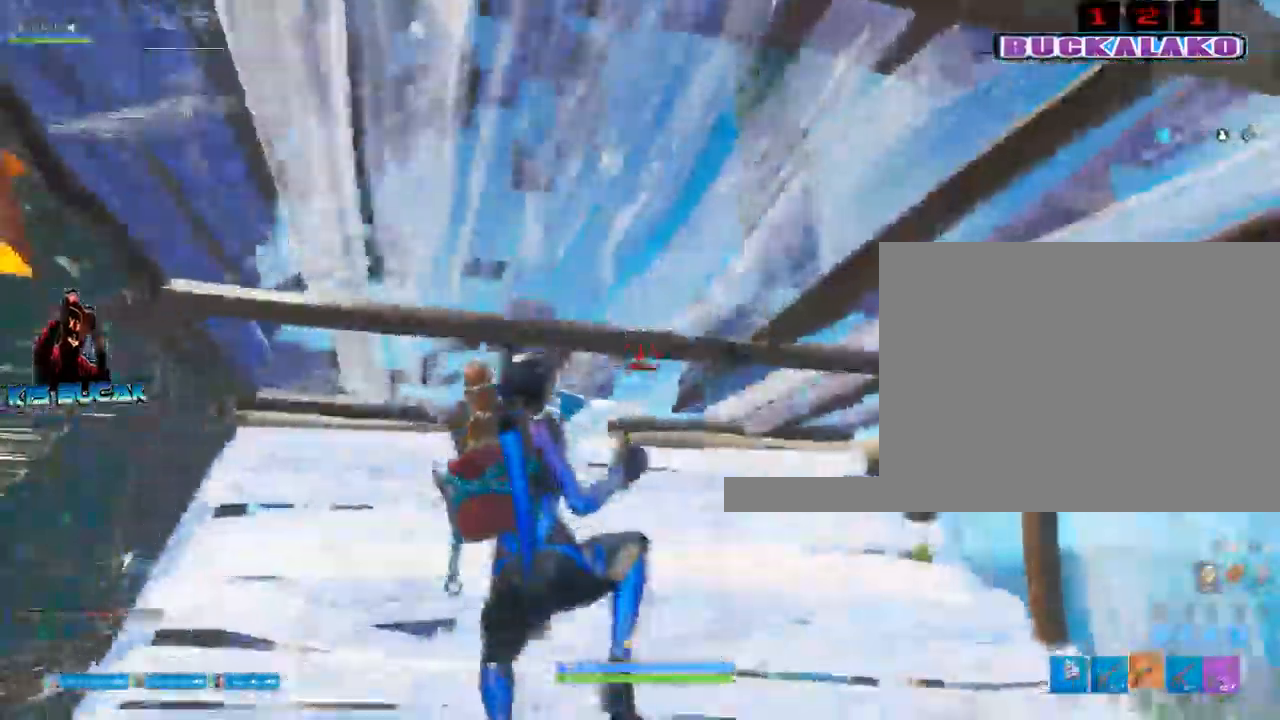
{"keys": ["a", "w"], "mouse": ["left"]}
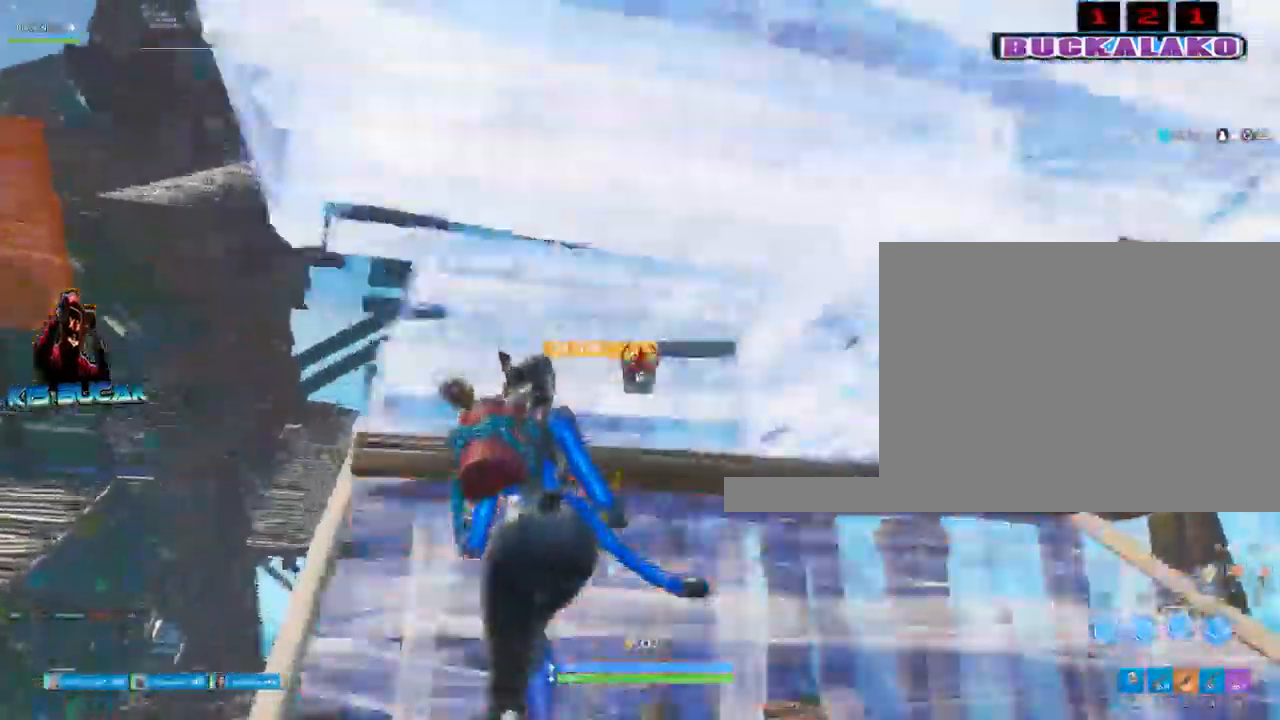
{"keys": ["a", "w"], "mouse": [], "events": [[50, "mouse_left", "up"], [283, "space", "down"], [483, "space", "up"]]}
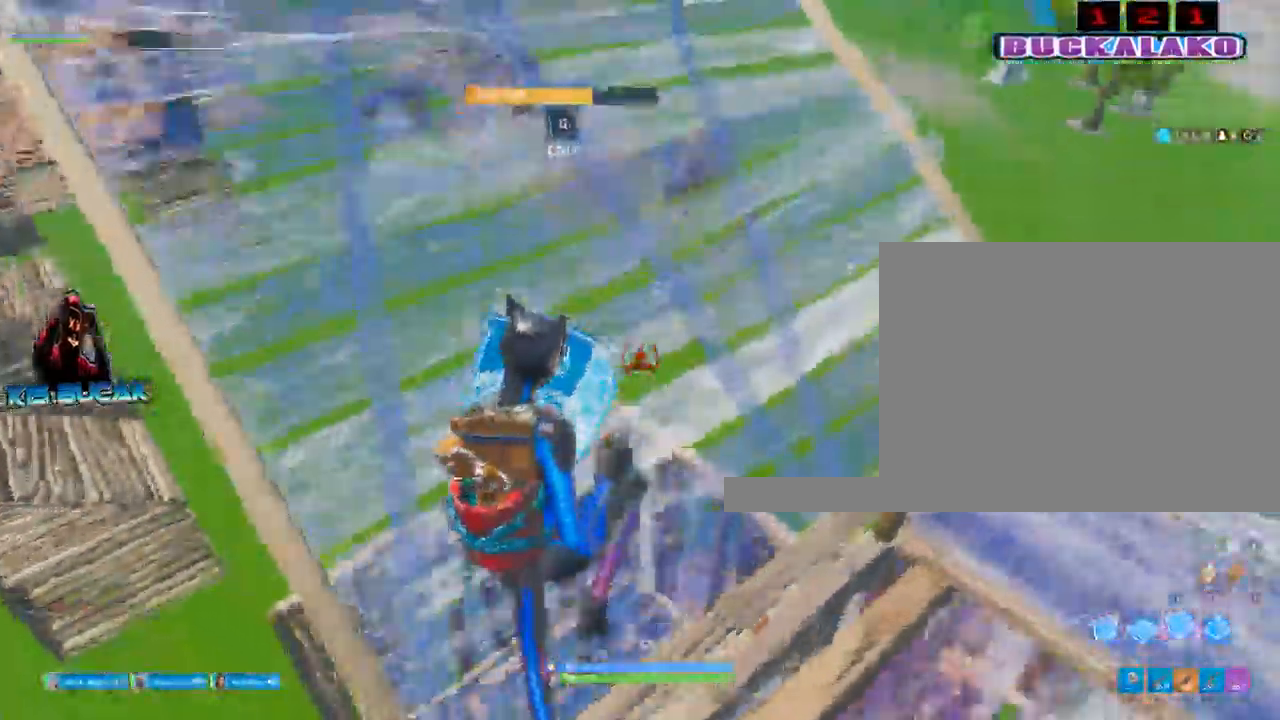
{"keys": ["a", "w"], "mouse": ["left"], "events": [[117, "mouse_left", "down"]]}
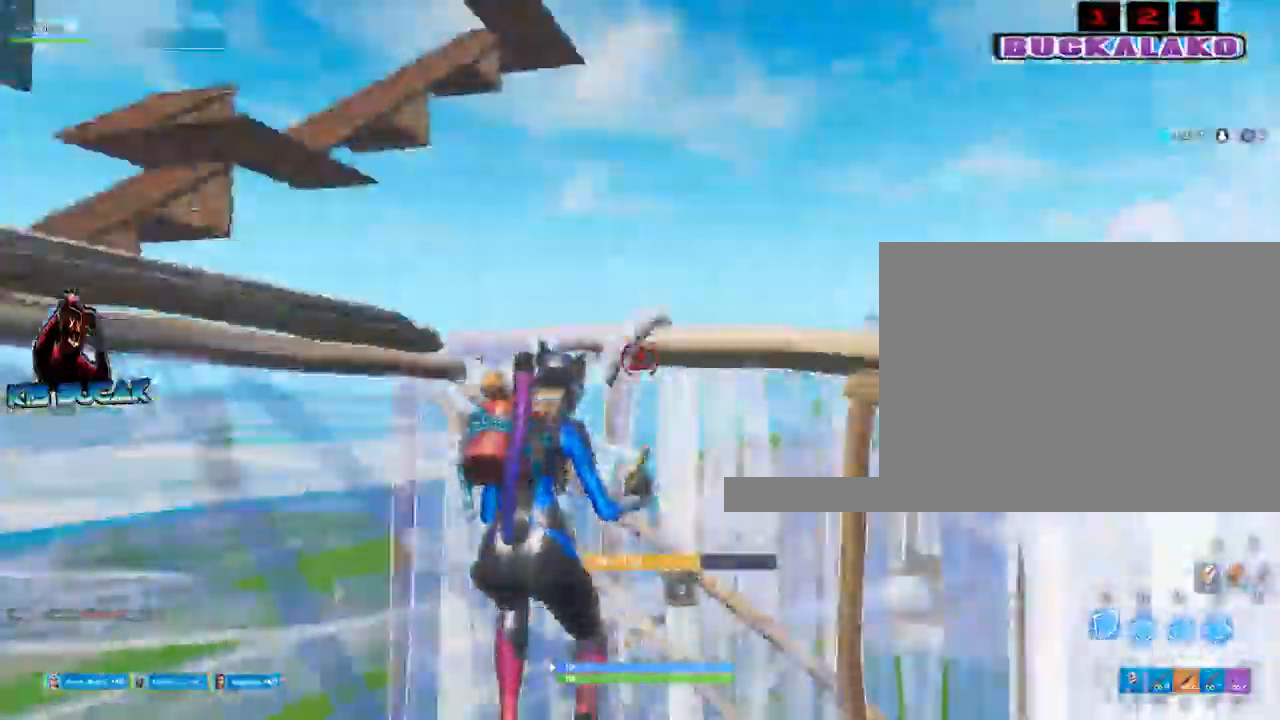
{"keys": ["a"], "mouse": ["left"], "events": [[183, "w", "up"], [233, "space", "down"], [367, "f", "down"], [467, "f", "up"], [467, "space", "up"]]}
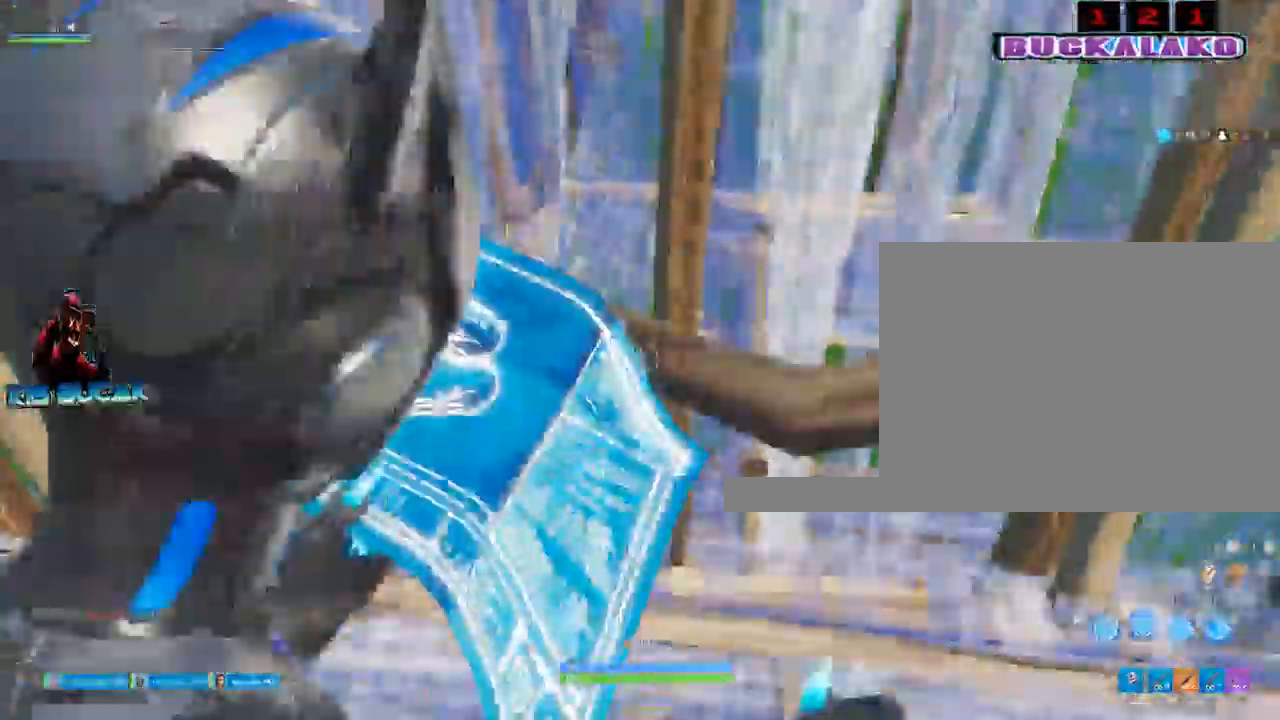
{"keys": ["w"], "mouse": [], "events": [[50, "3", "down"], [100, "a", "up"], [150, "3", "up"], [200, "mouse_left", "up"], [333, "w", "down"]]}
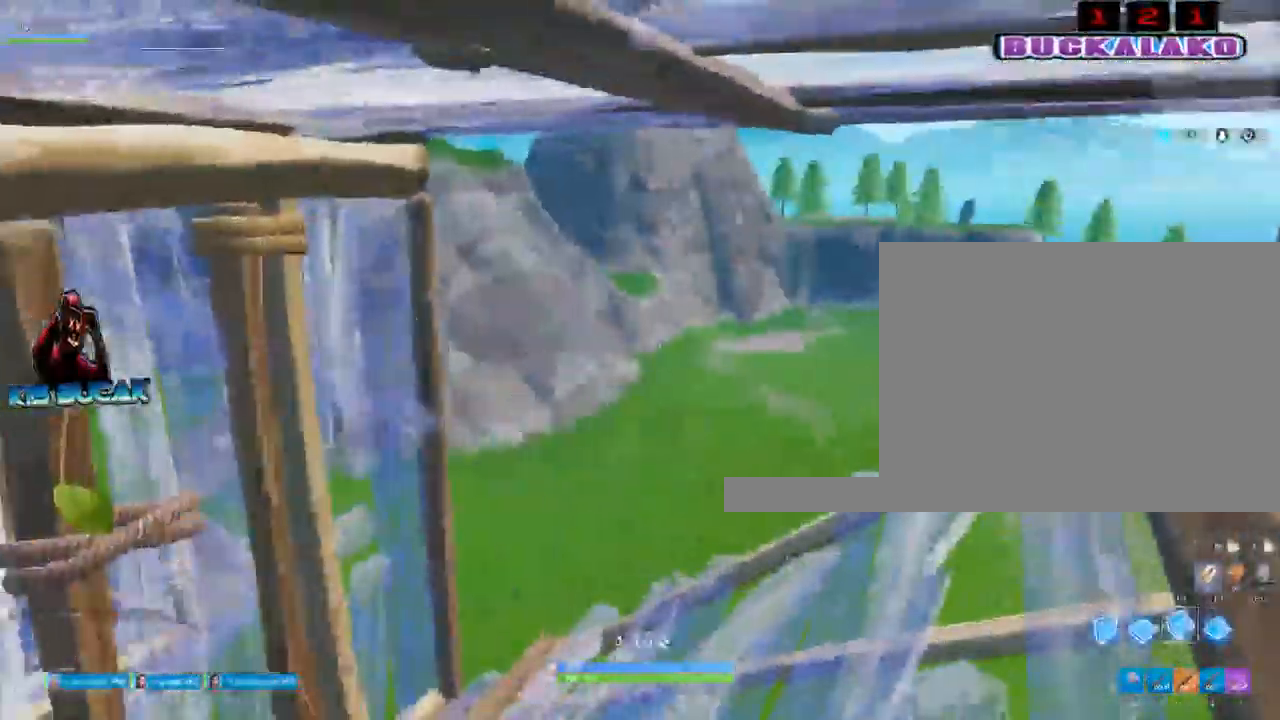
{"keys": ["c", "w"], "mouse": ["left"], "events": [[33, "a", "down"], [167, "w", "up"], [267, "w", "down"], [300, "a", "up"], [300, "c", "down"], [350, "d", "down"], [400, "c", "up"], [400, "mouse_left", "down"], [450, "d", "up"], [500, "c", "down"]]}
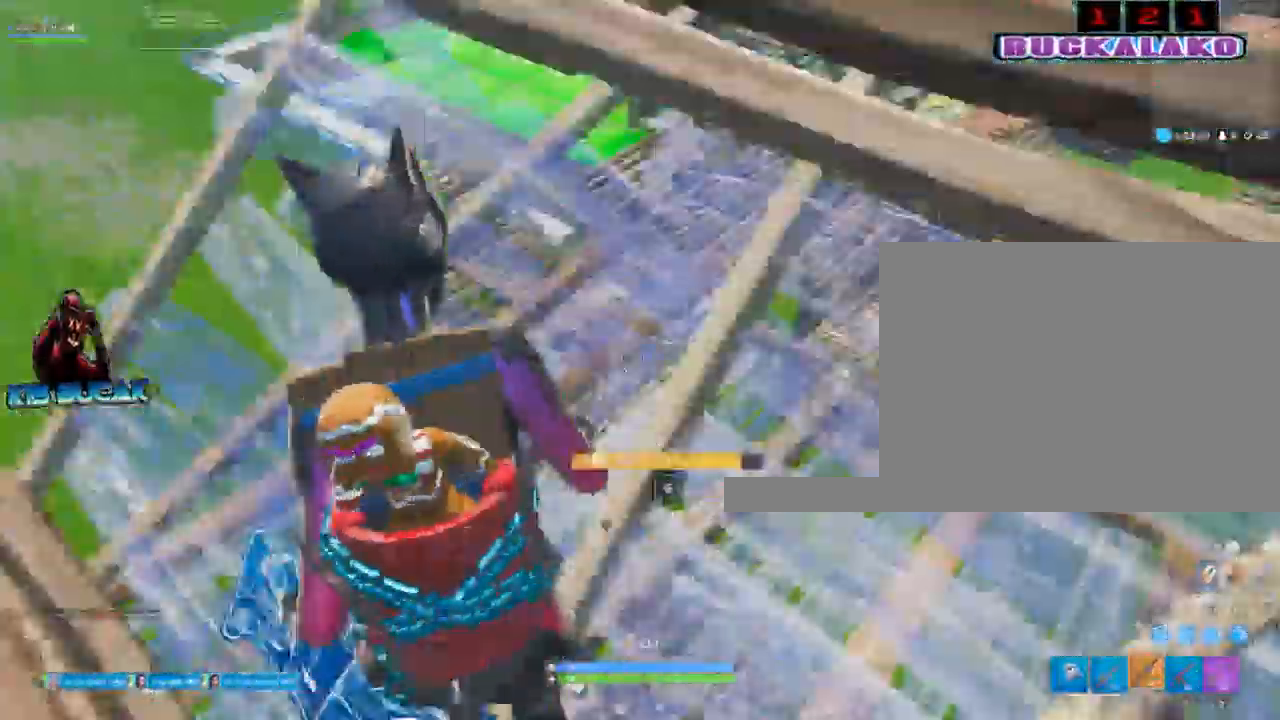
{"keys": ["3", "w"], "mouse": [], "events": [[50, "c", "up"], [83, "mouse_left", "up"], [267, "a", "down"], [367, "3", "down"], [467, "a", "up"]]}
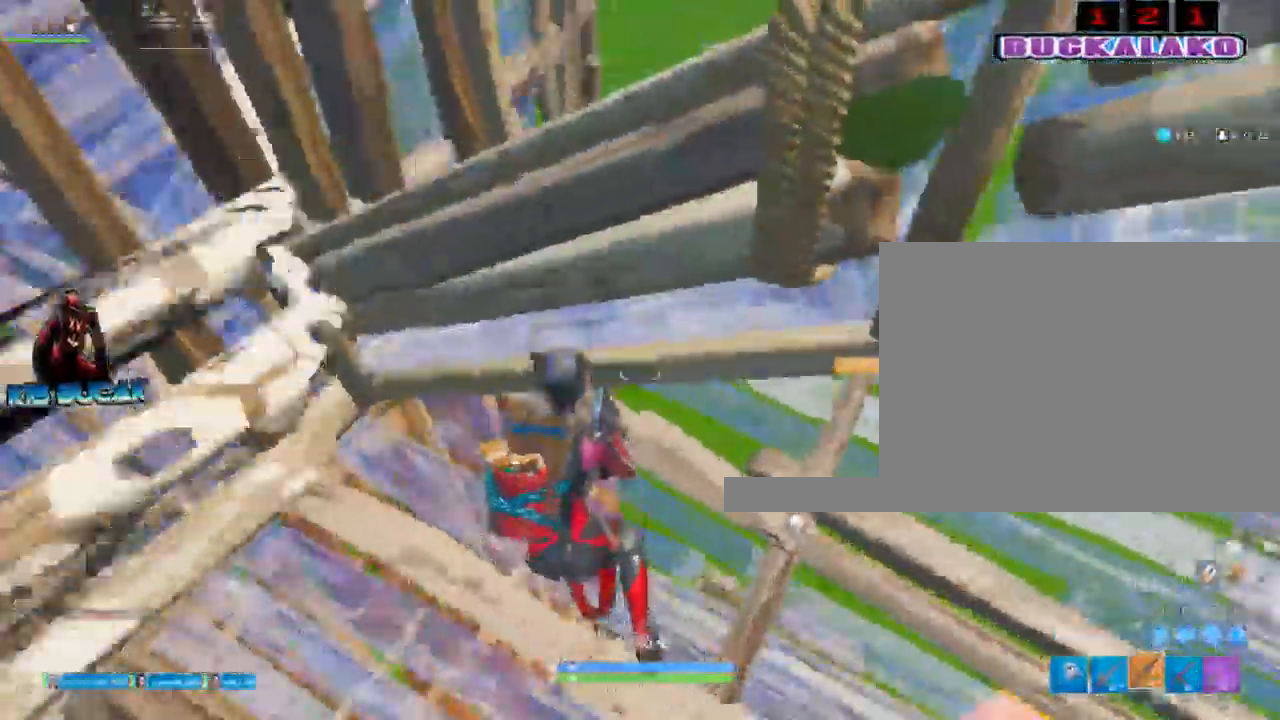
{"keys": ["d"], "mouse": [], "events": [[17, "3", "up"], [100, "d", "down"], [100, "w", "up"]]}
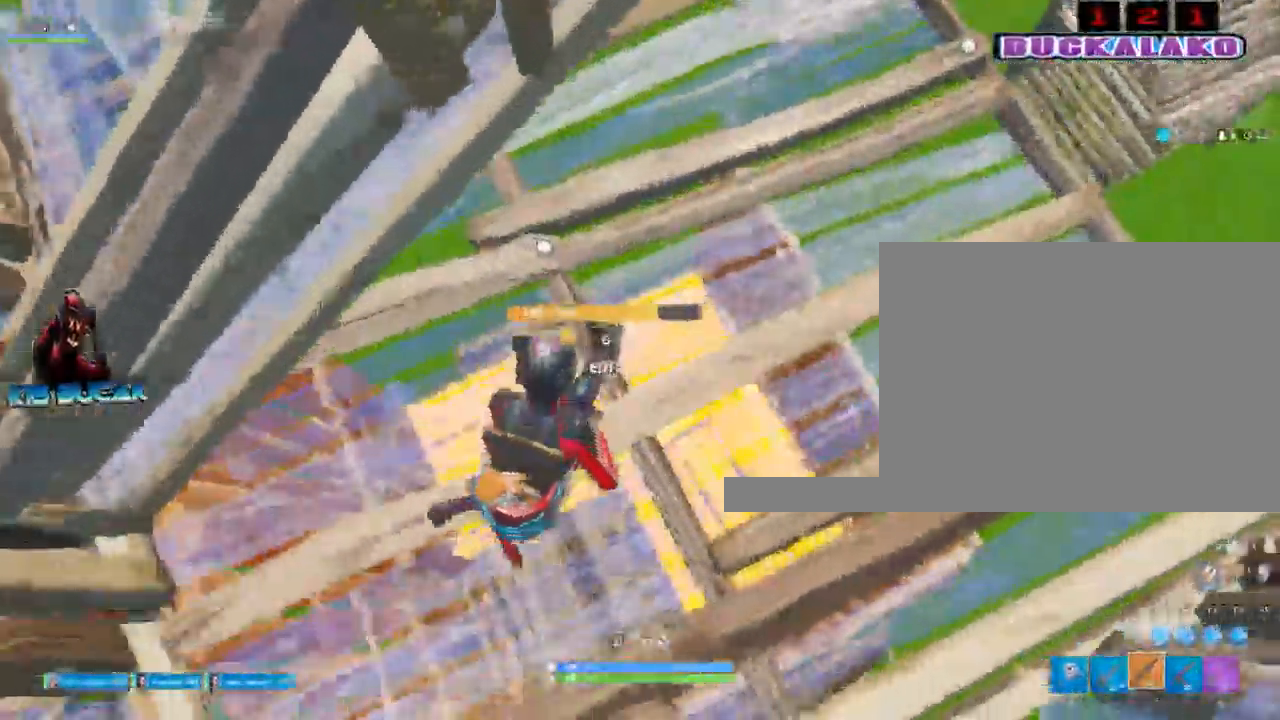
{"keys": ["d", "w"], "mouse": [], "events": [[167, "w", "down"]]}
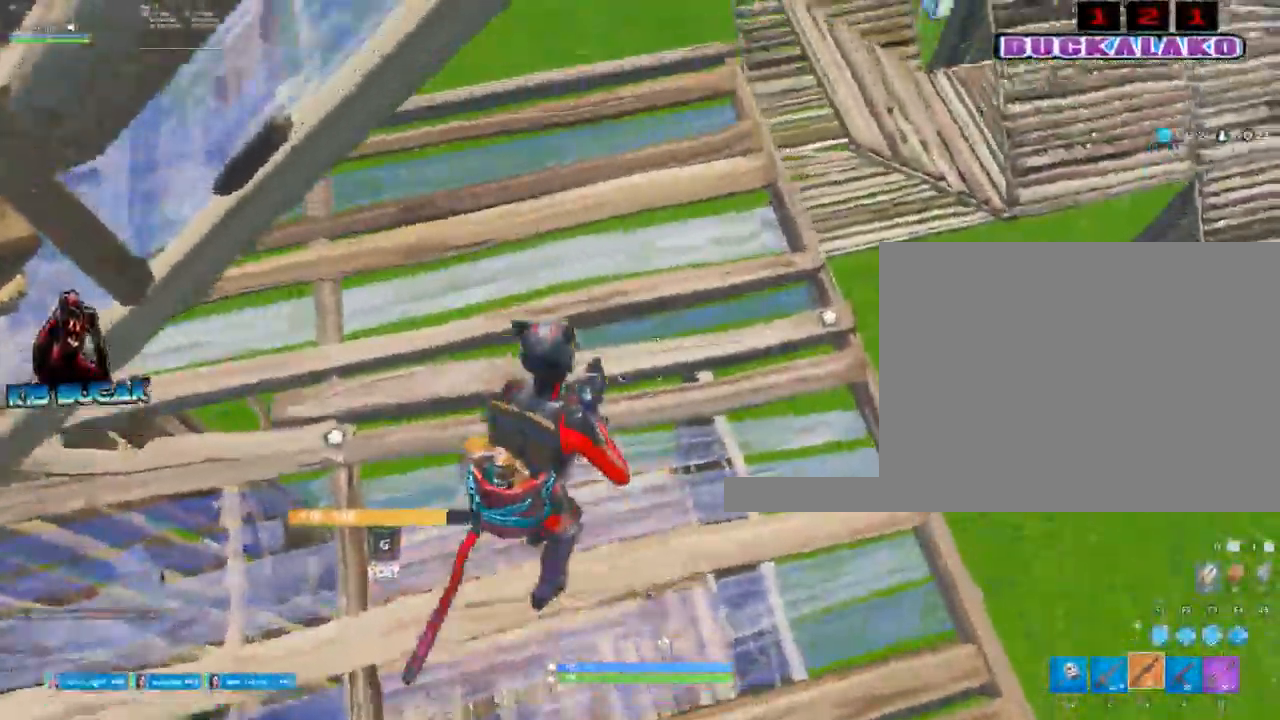
{"keys": ["d", "w"], "mouse": [], "events": []}
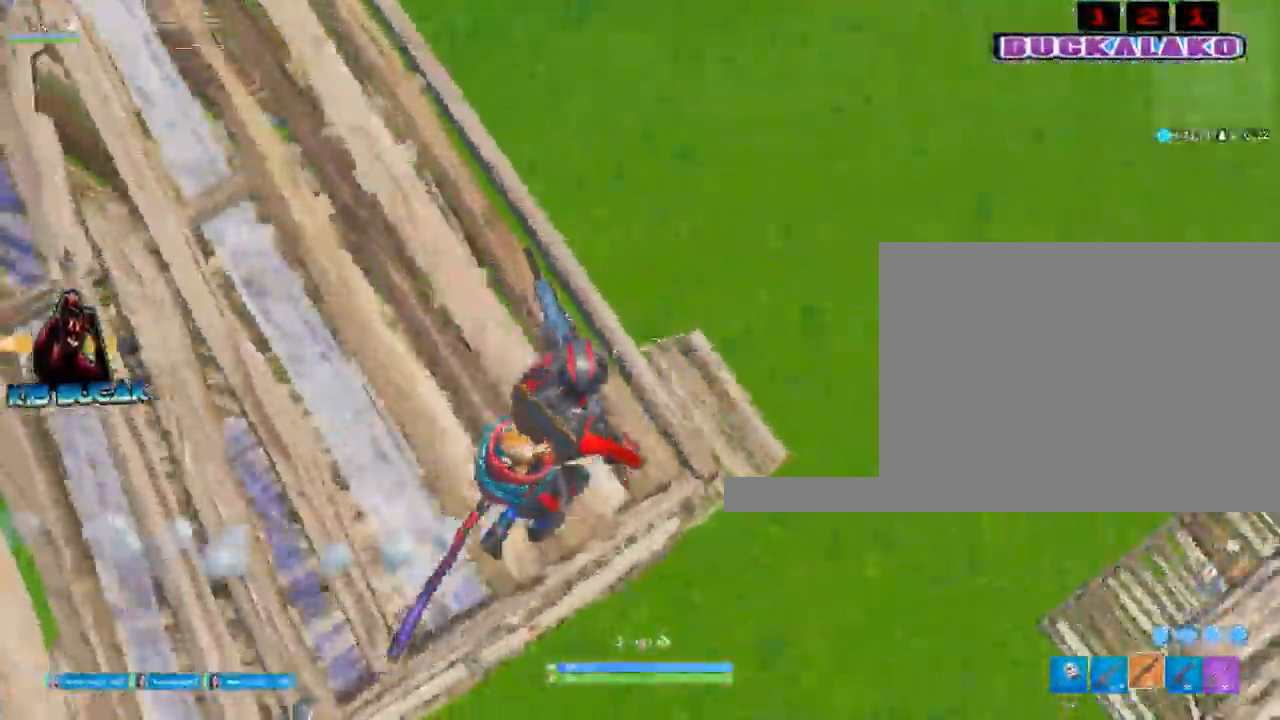
{"keys": ["d", "w"], "mouse": [], "events": [[100, "space", "down"], [250, "space", "up"]]}
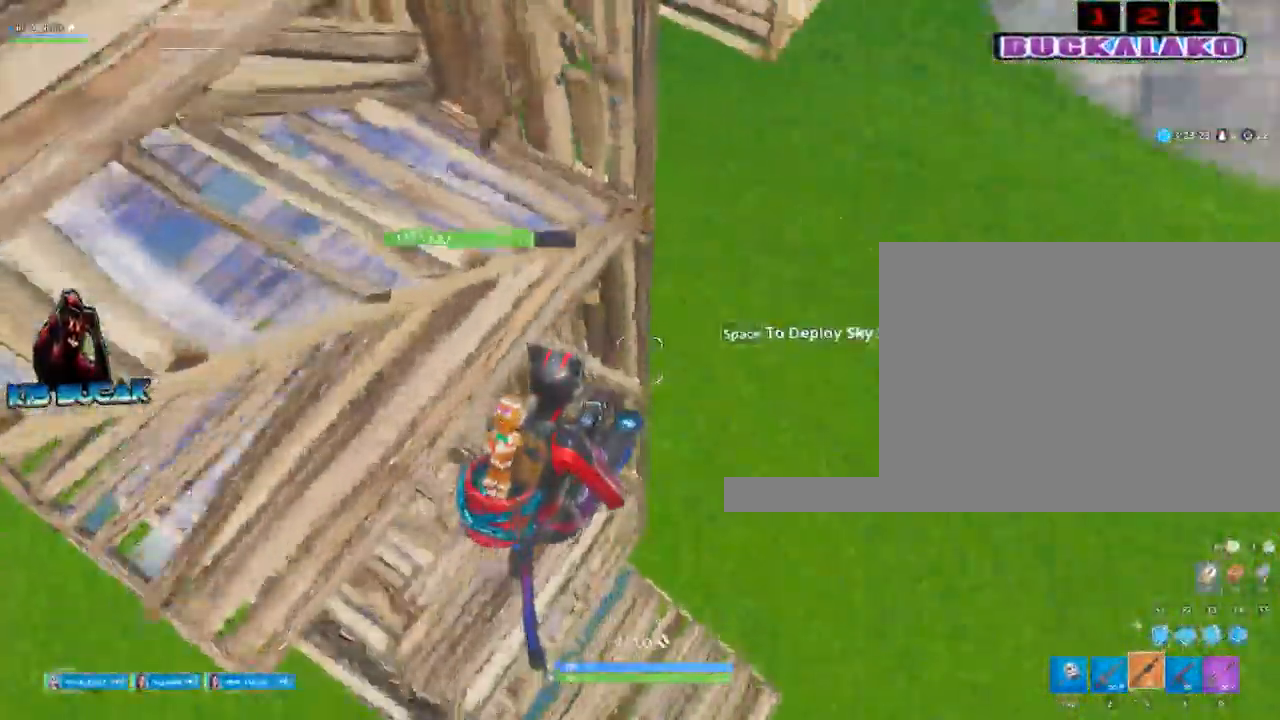
{"keys": ["d", "w"], "mouse": [], "events": []}
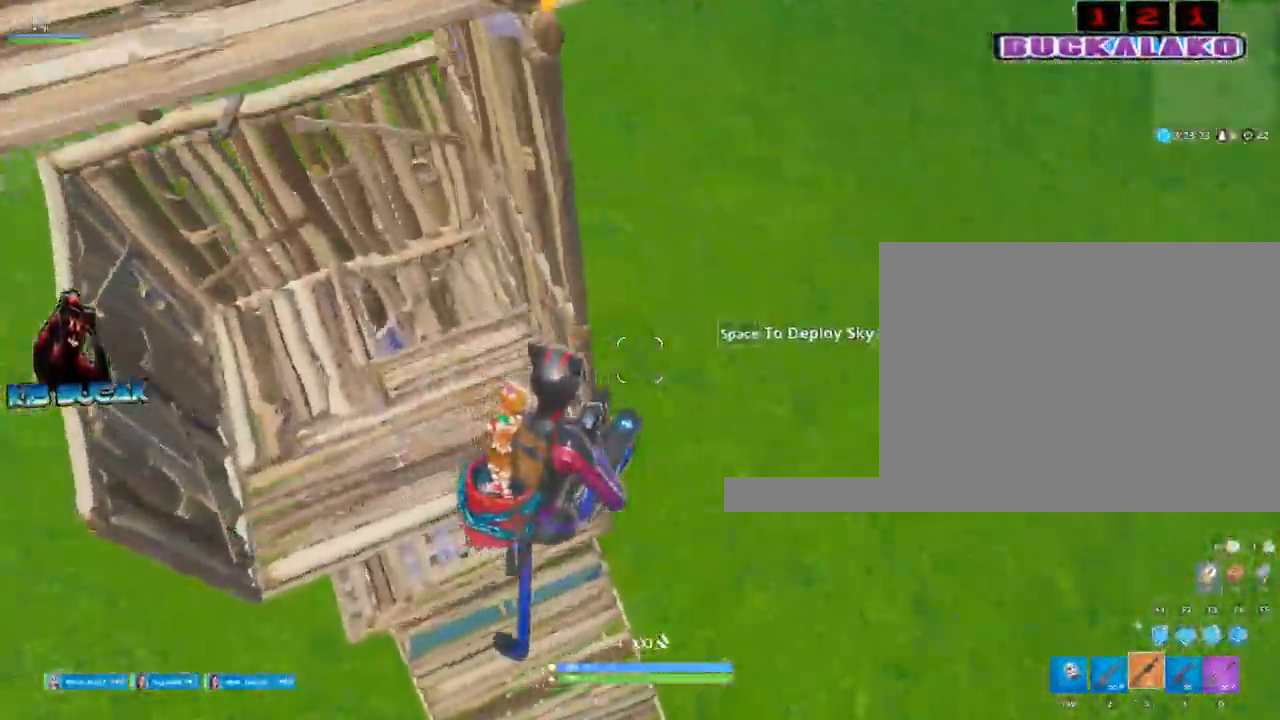
{"keys": ["d", "w"], "mouse": [], "events": []}
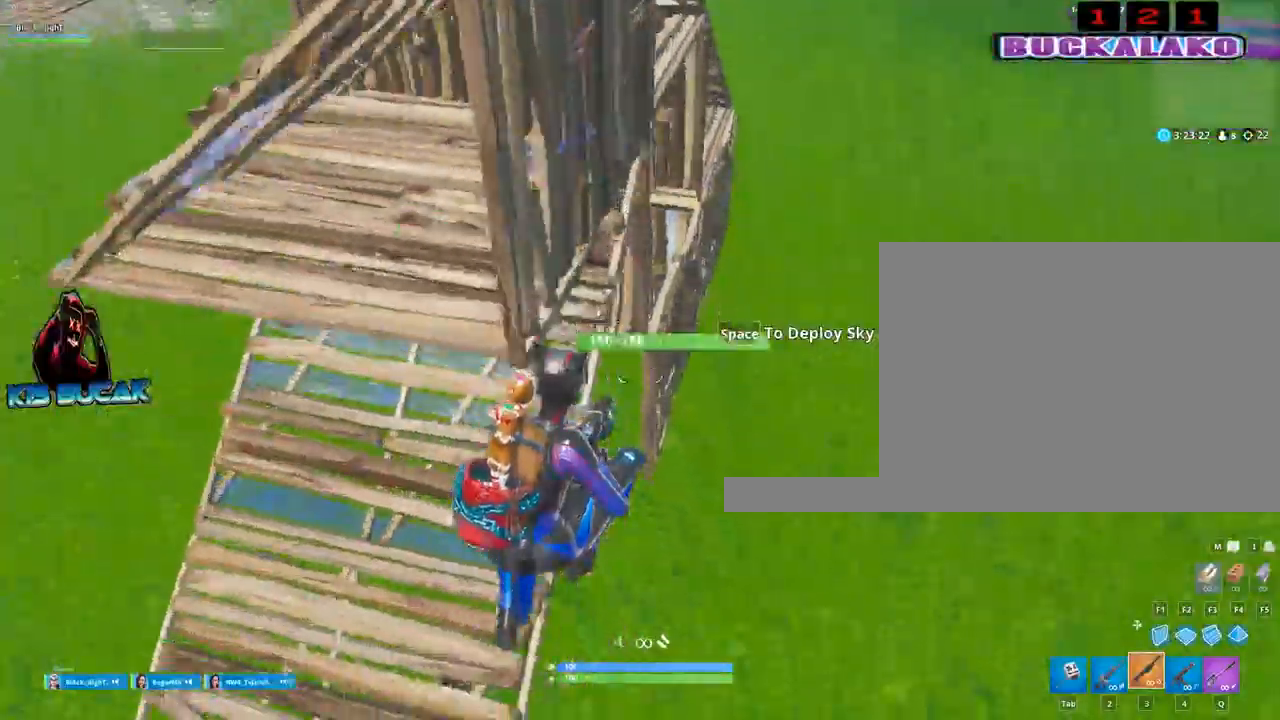
{"keys": ["d", "space", "w"], "mouse": [], "events": [[483, "space", "down"]]}
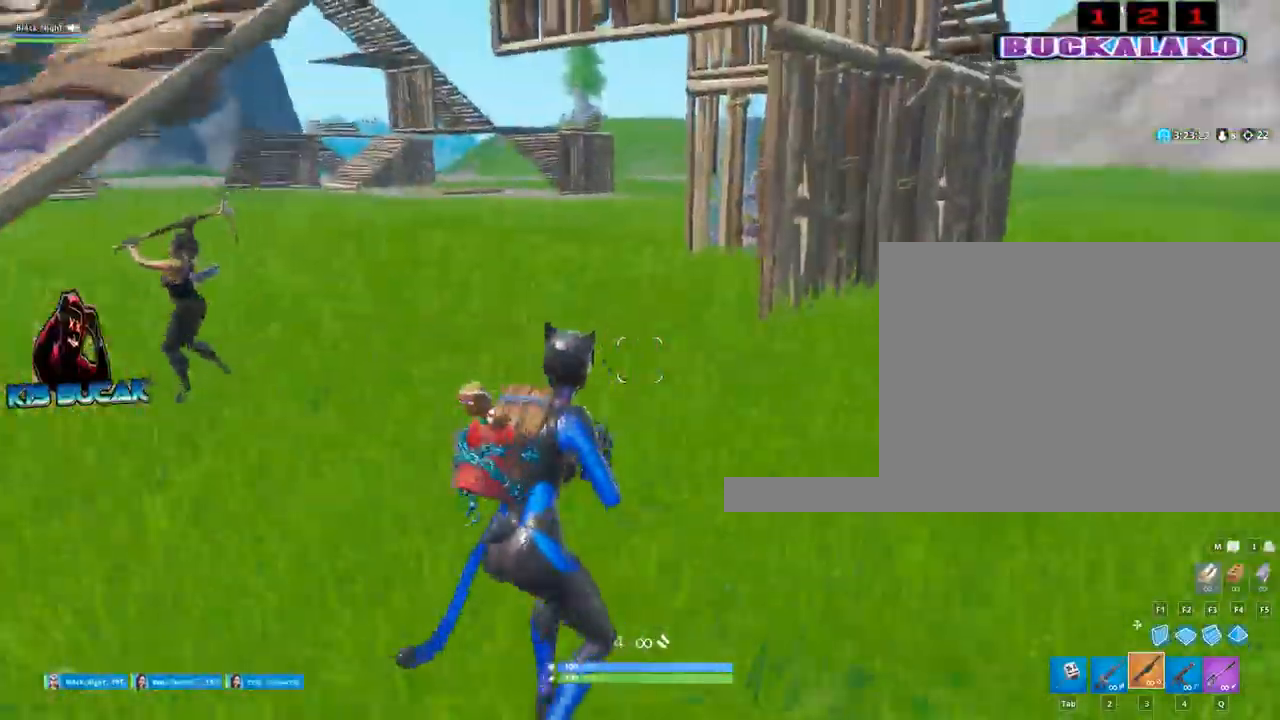
{"keys": ["w"], "mouse": [], "events": [[117, "space", "up"], [450, "d", "up"]]}
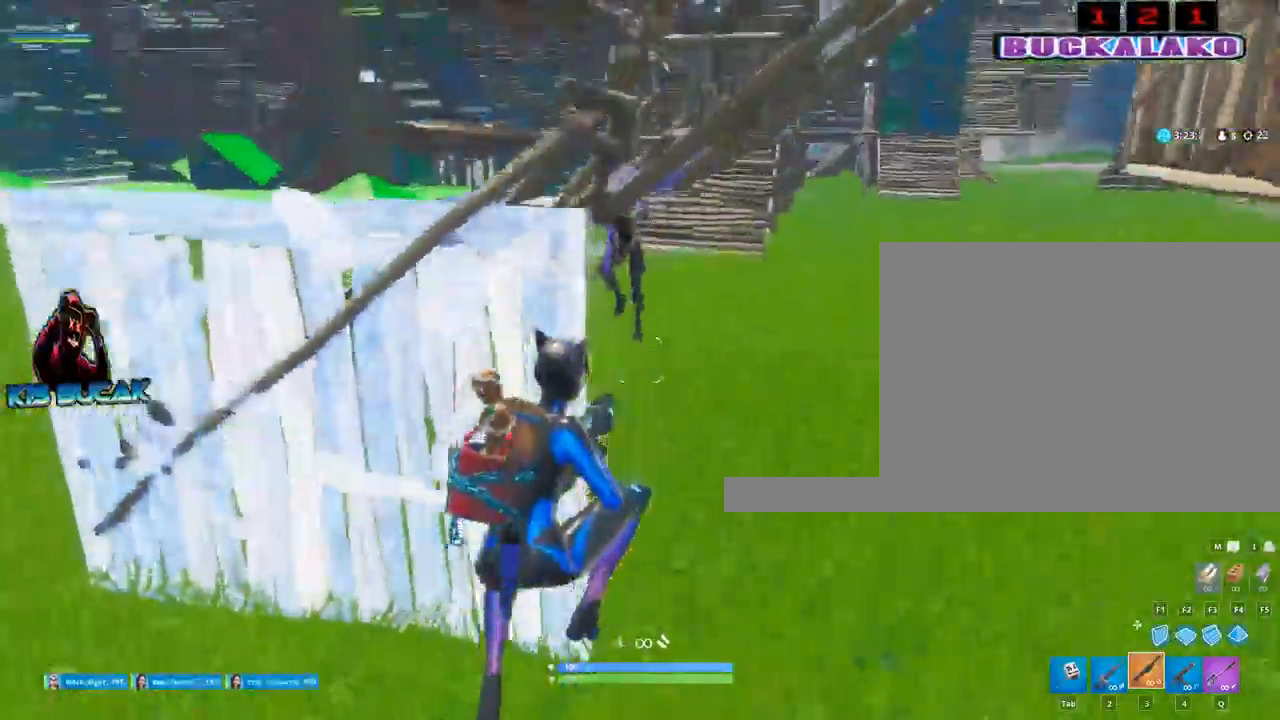
{"keys": ["a", "w"], "mouse": [], "events": [[183, "4", "down"], [183, "mouse_left", "down"], [183, "w", "up"], [233, "mouse_left", "up"], [283, "4", "up"], [317, "a", "down"], [367, "w", "down"]]}